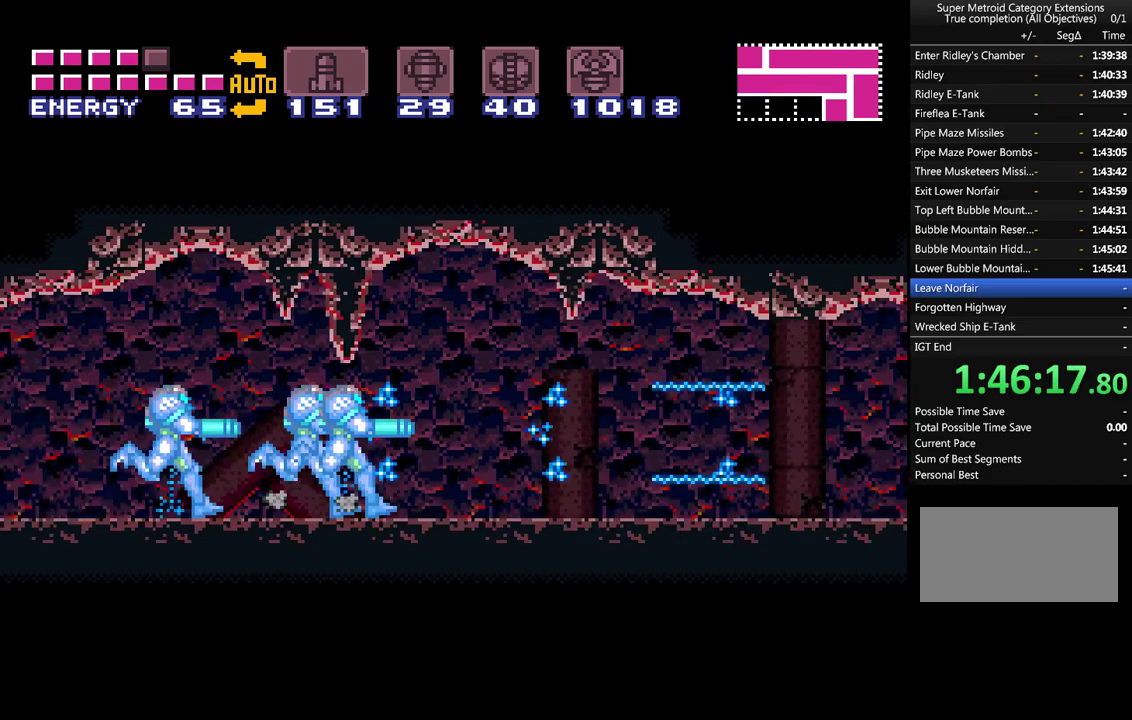
Gameplay with a controller (Nintendo layout); each line is a JSON object with the inputs held at the frame after it. "events" lists button and stick changes between this image and that frame as [ms after this image, input, new state], when the widget could be followed in between. Not read: L1 L3 R1 R3.
{"buttons": ["A", "DPAD_RIGHT"], "events": []}
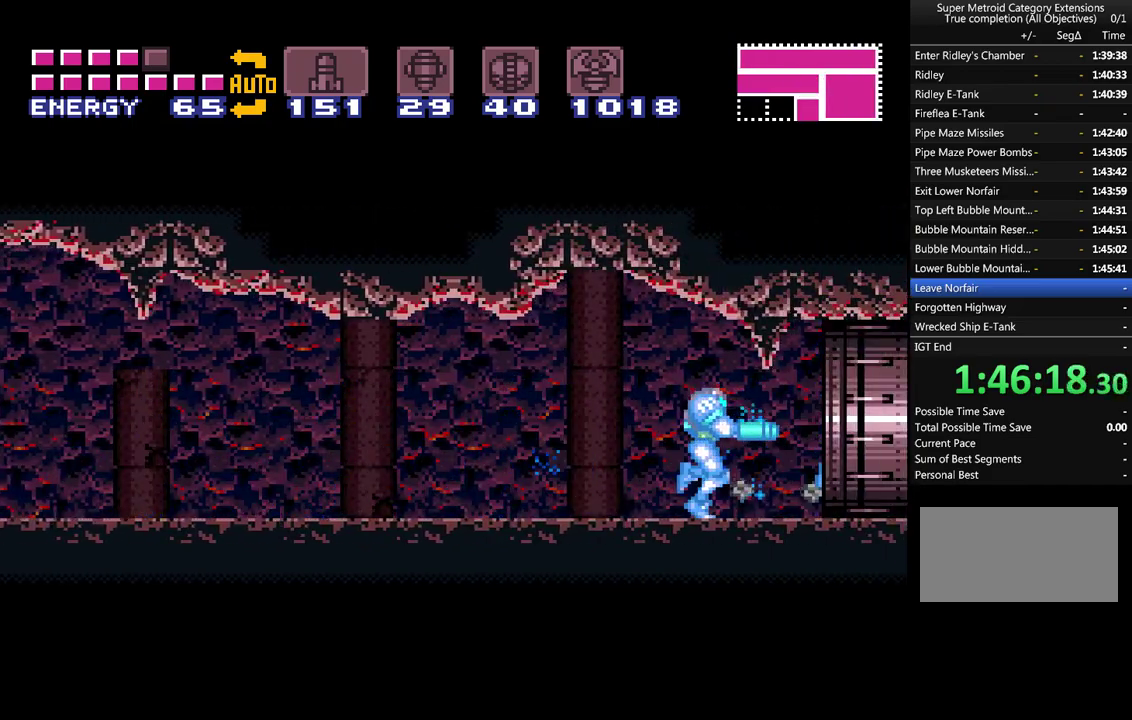
{"buttons": ["A", "DPAD_LEFT"], "events": [[333, "DPAD_RIGHT", "up"], [483, "DPAD_LEFT", "down"]]}
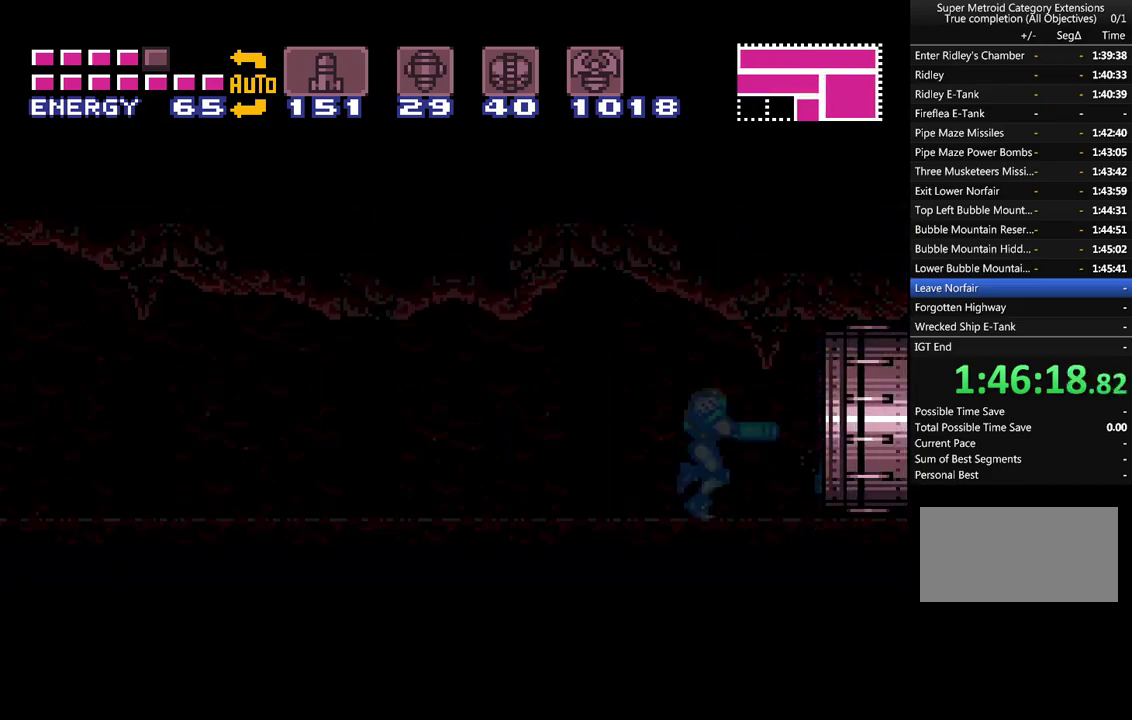
{"buttons": ["A", "DPAD_LEFT"], "events": []}
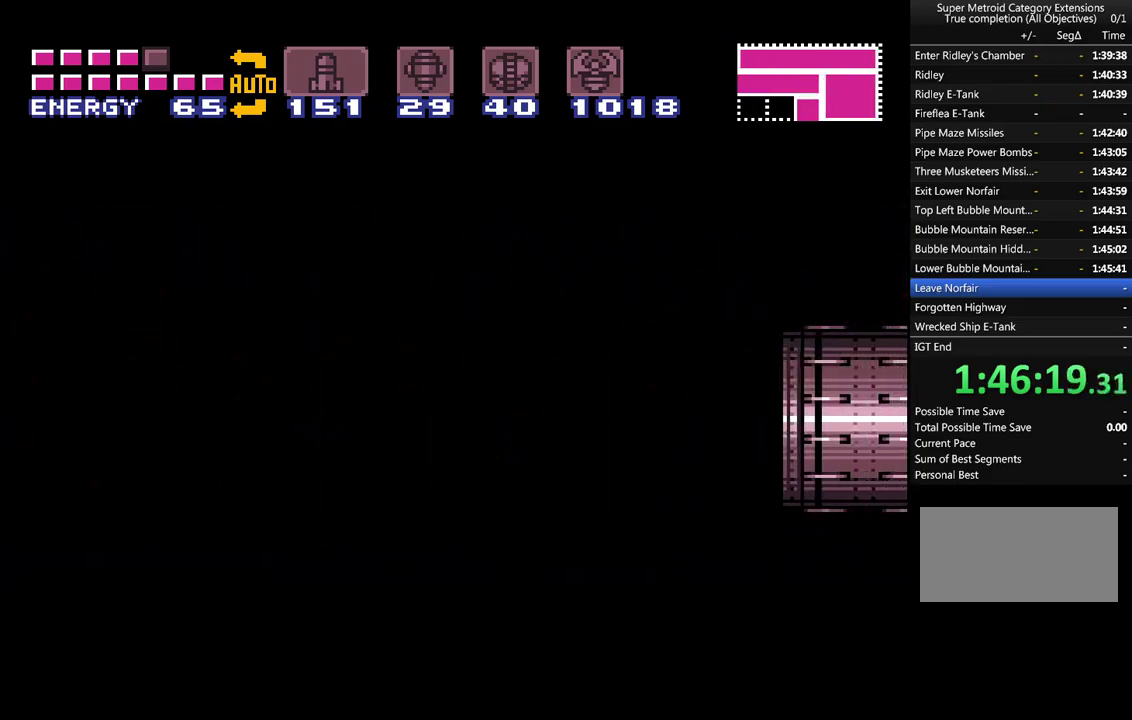
{"buttons": ["A", "DPAD_LEFT"], "events": []}
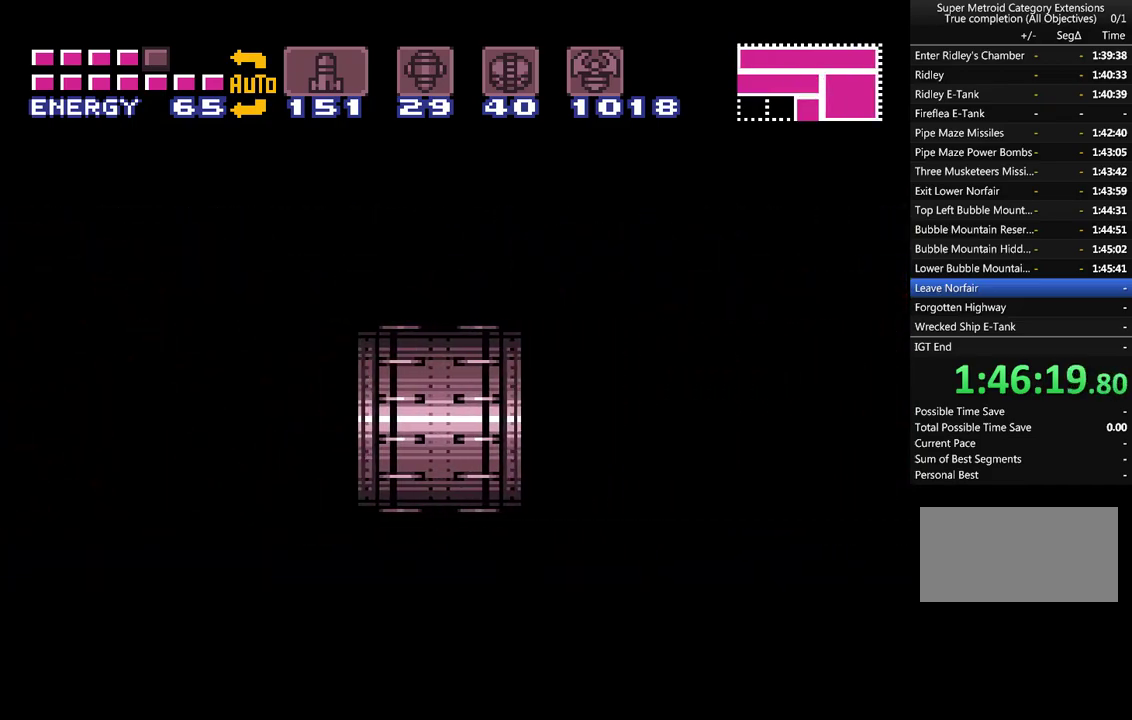
{"buttons": ["A", "DPAD_LEFT"], "events": []}
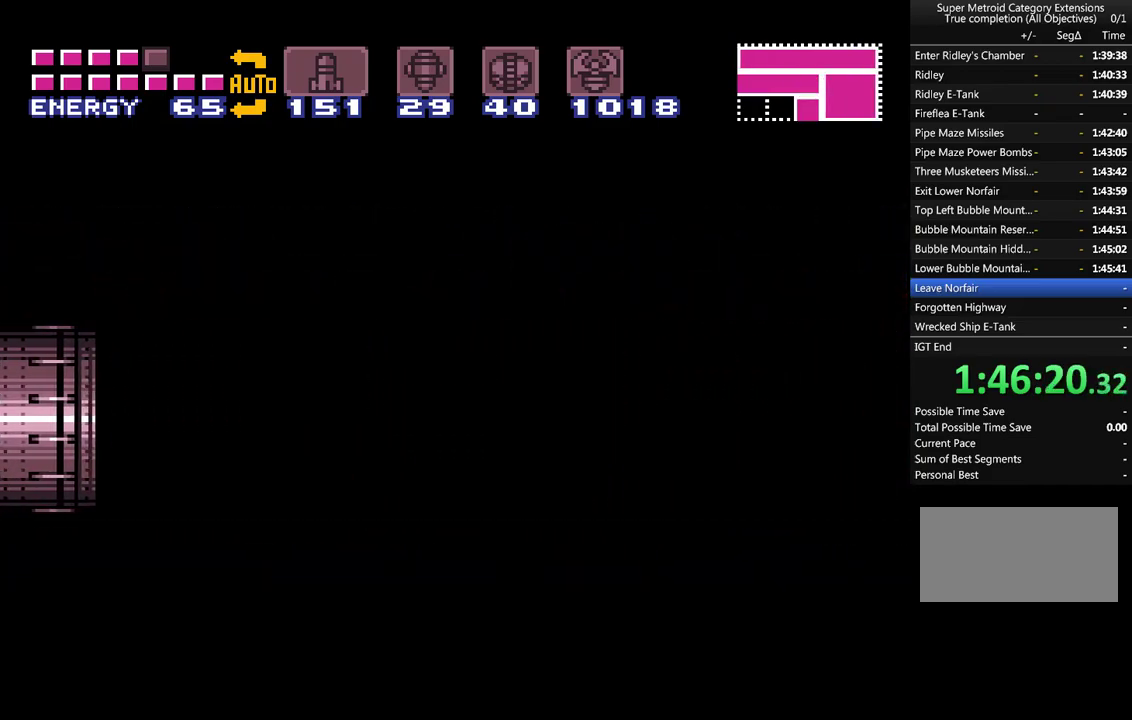
{"buttons": ["A", "DPAD_LEFT"], "events": []}
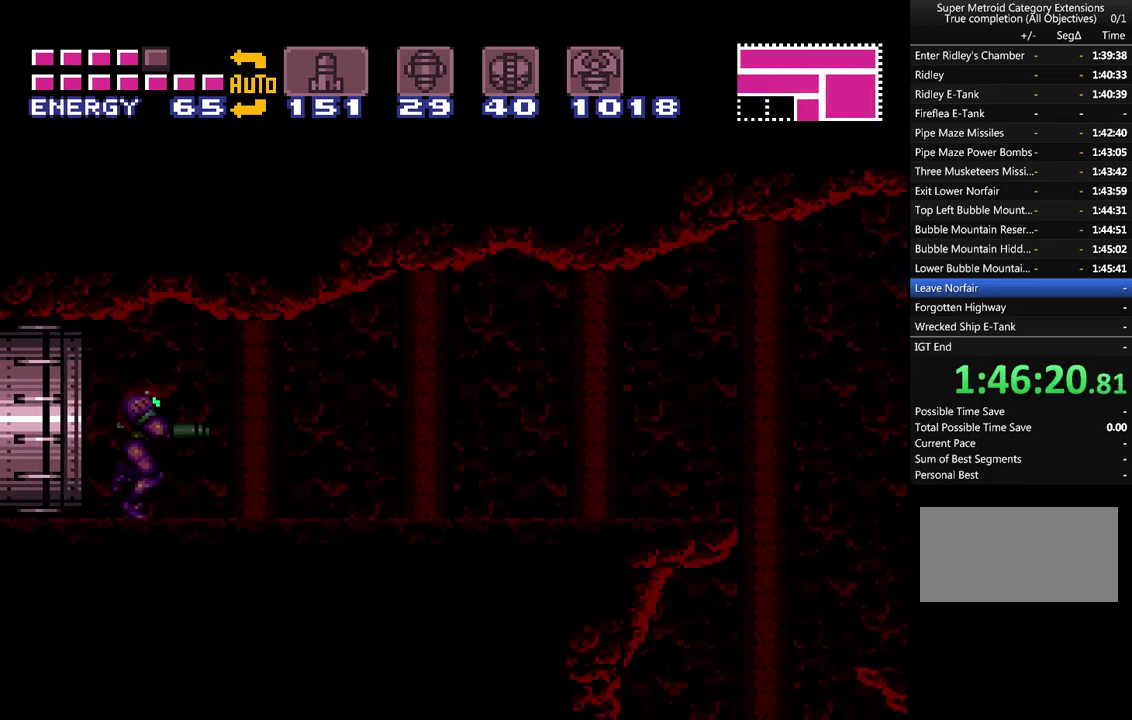
{"buttons": ["A", "Y", "DPAD_LEFT"], "events": [[467, "Y", "down"]]}
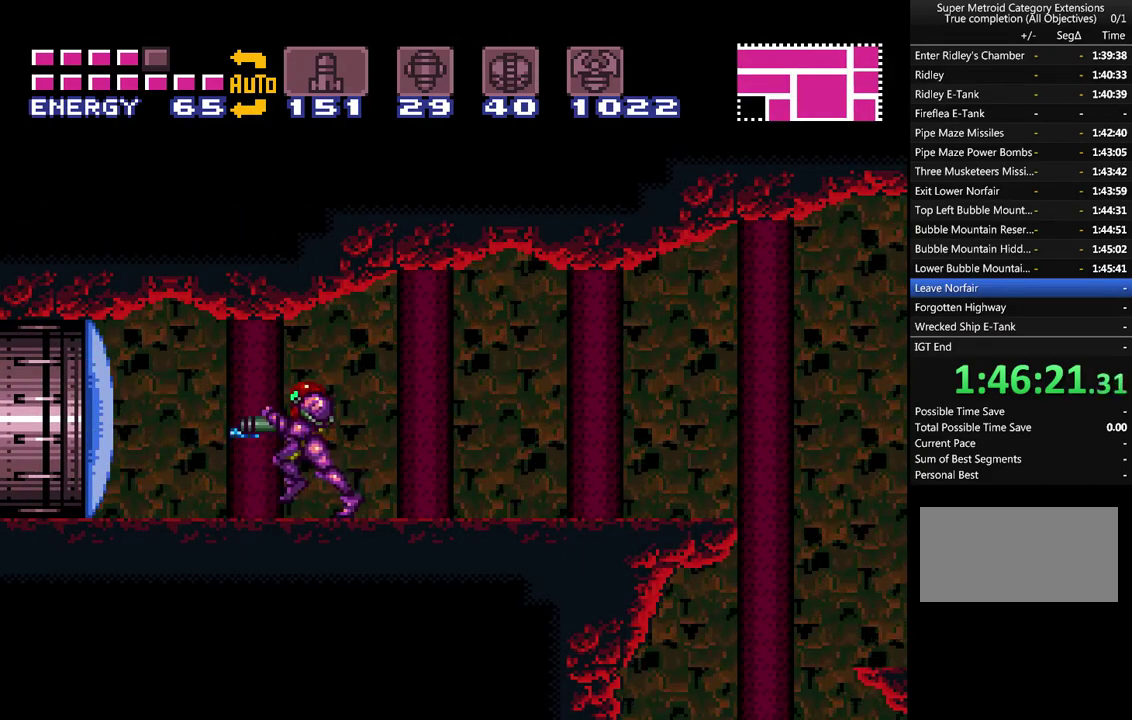
{"buttons": ["A", "DPAD_LEFT"], "events": [[17, "DPAD_LEFT", "up"], [50, "Y", "up"], [233, "DPAD_LEFT", "down"]]}
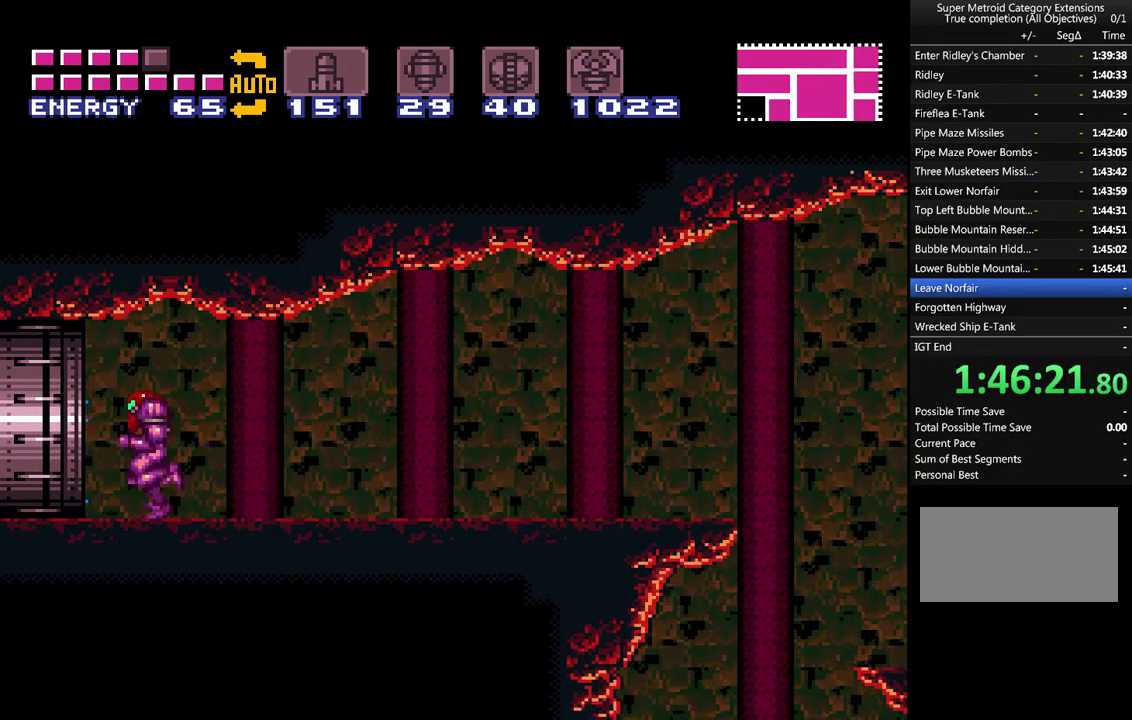
{"buttons": ["A", "DPAD_LEFT"], "events": []}
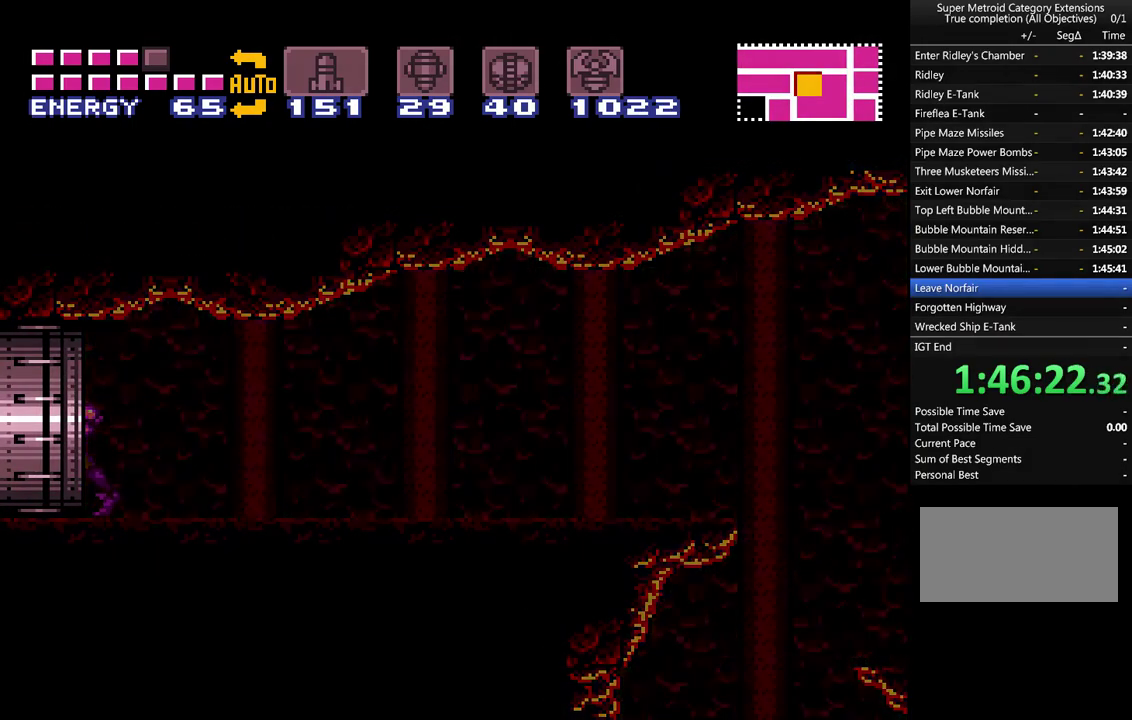
{"buttons": ["A", "DPAD_LEFT"], "events": []}
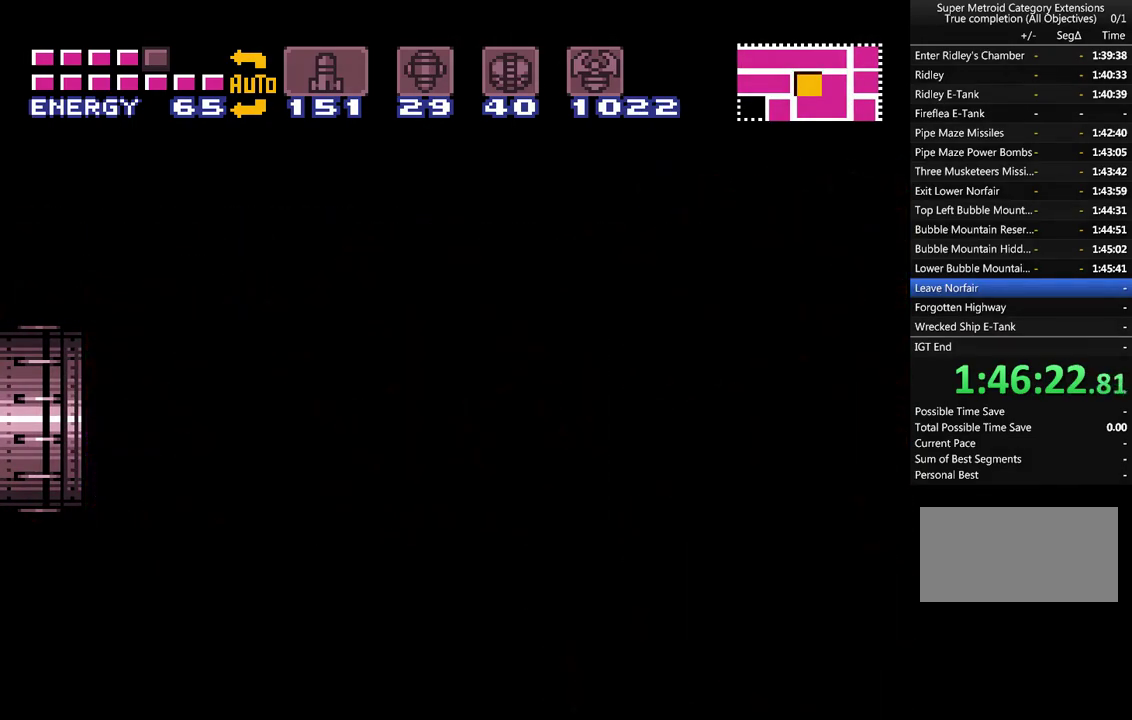
{"buttons": ["A", "DPAD_LEFT"], "events": []}
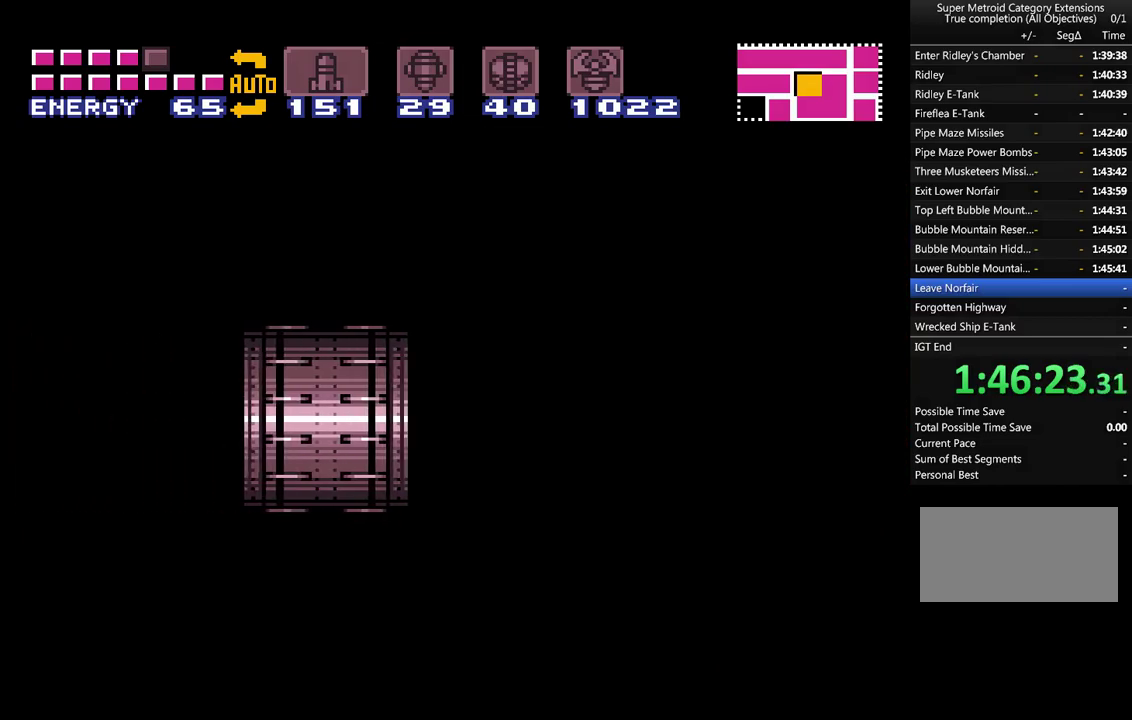
{"buttons": ["A", "DPAD_LEFT"], "events": []}
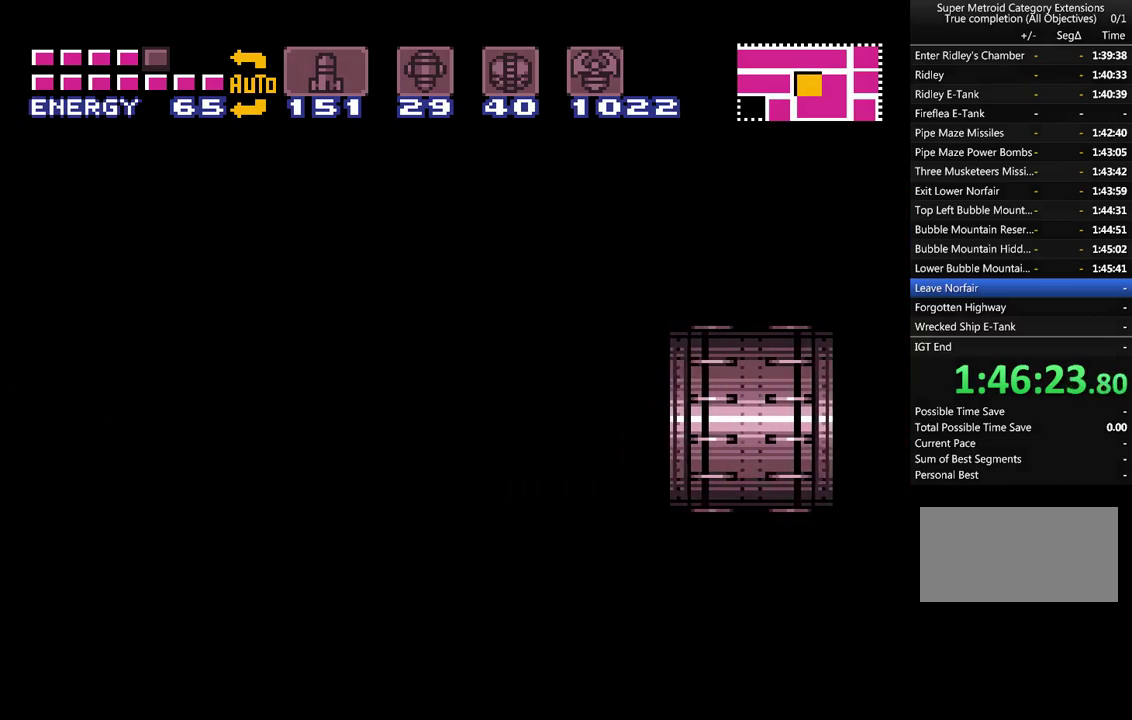
{"buttons": ["A", "DPAD_LEFT"], "events": []}
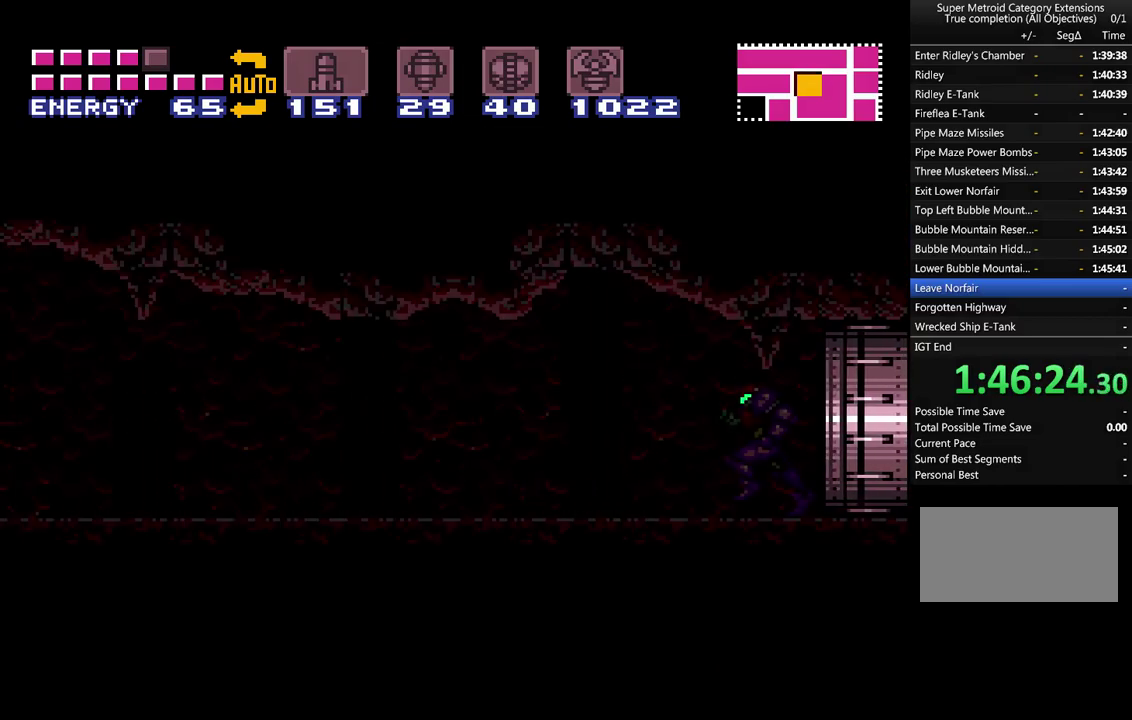
{"buttons": ["A", "DPAD_LEFT"], "events": []}
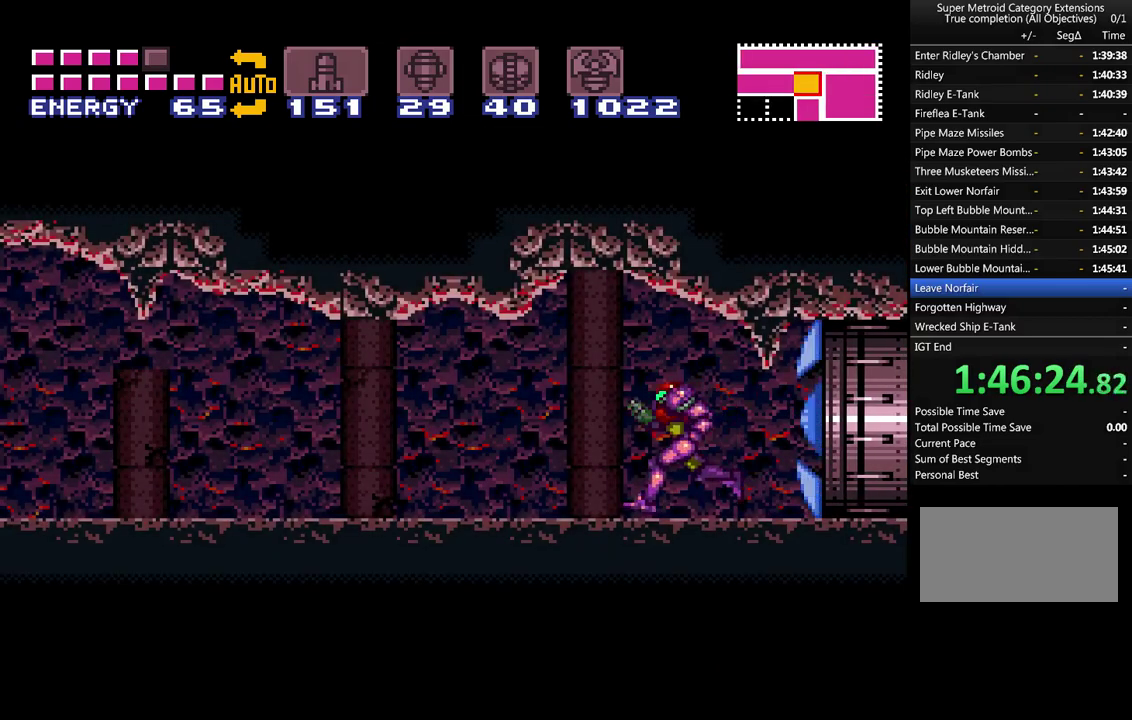
{"buttons": ["A", "DPAD_LEFT"], "events": []}
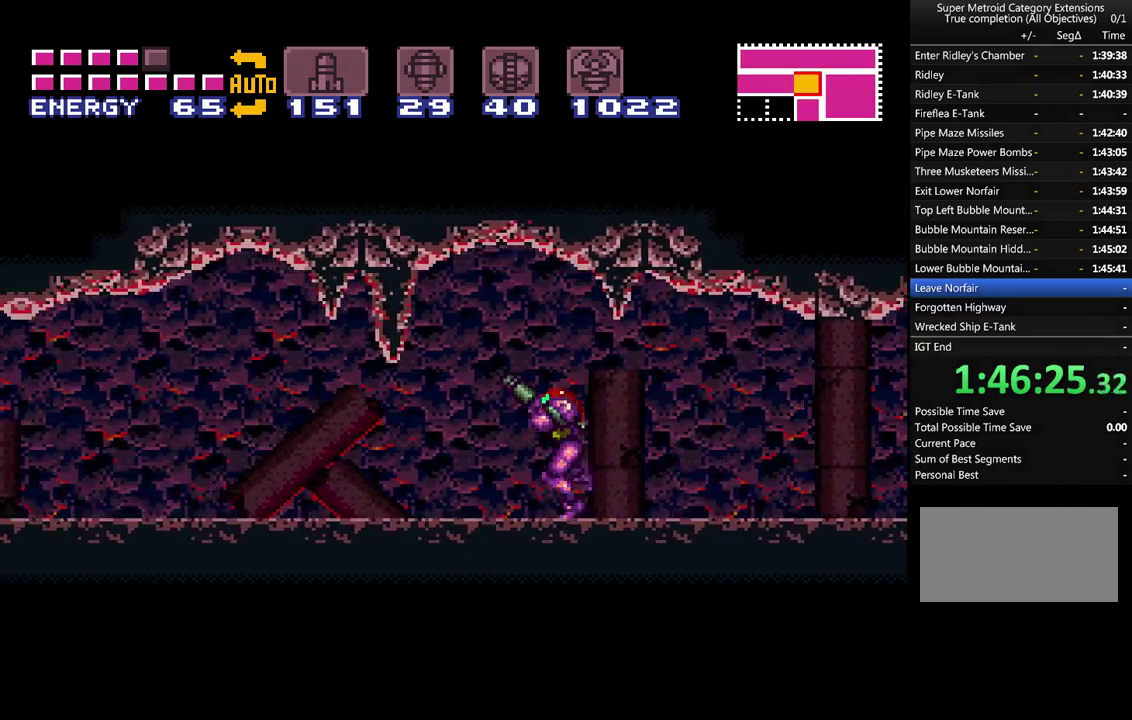
{"buttons": ["A", "DPAD_LEFT"], "events": []}
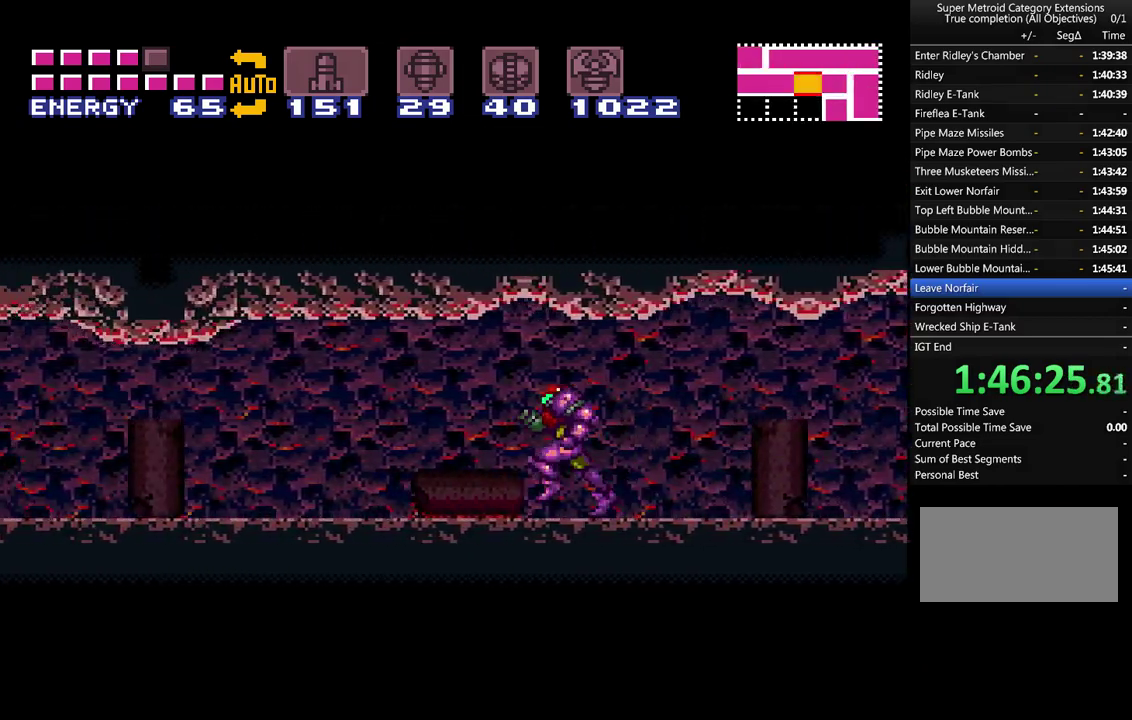
{"buttons": ["A", "DPAD_LEFT"], "events": []}
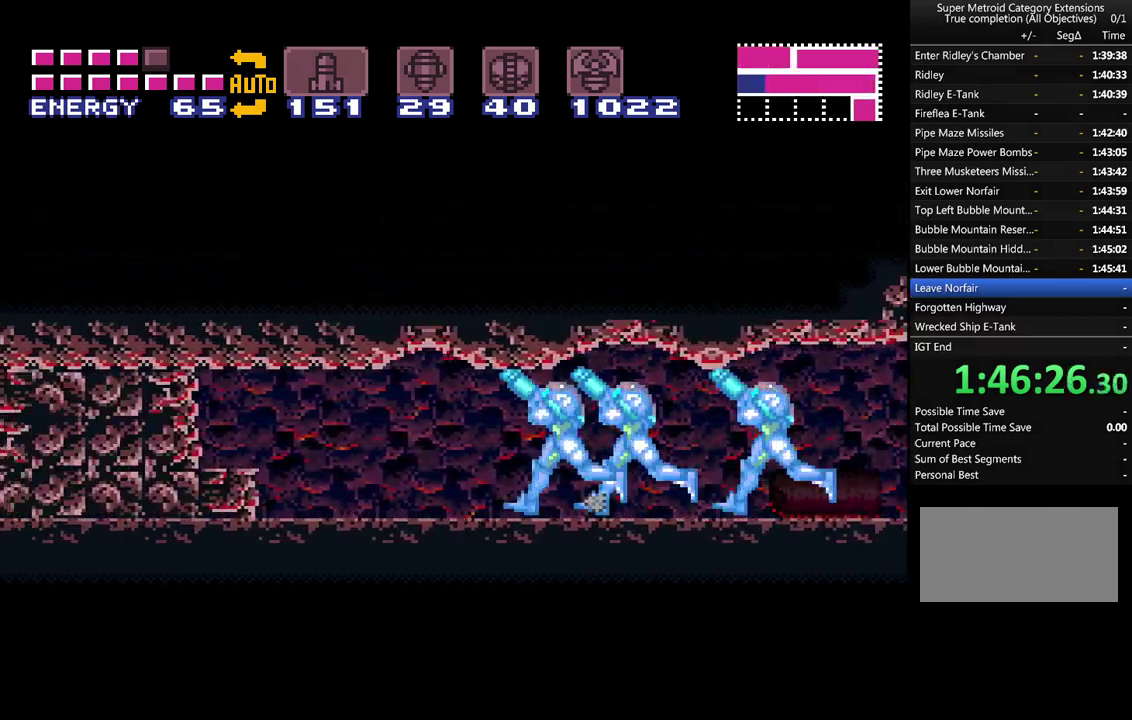
{"buttons": ["A", "DPAD_LEFT"], "events": []}
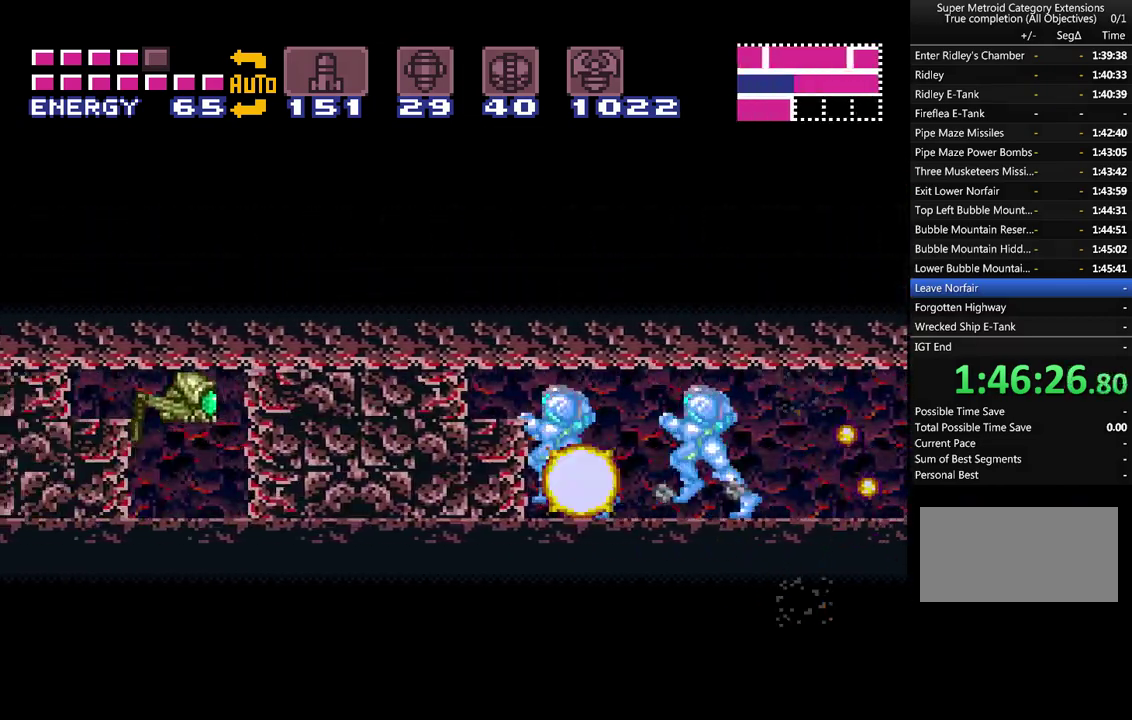
{"buttons": ["A", "DPAD_LEFT"], "events": []}
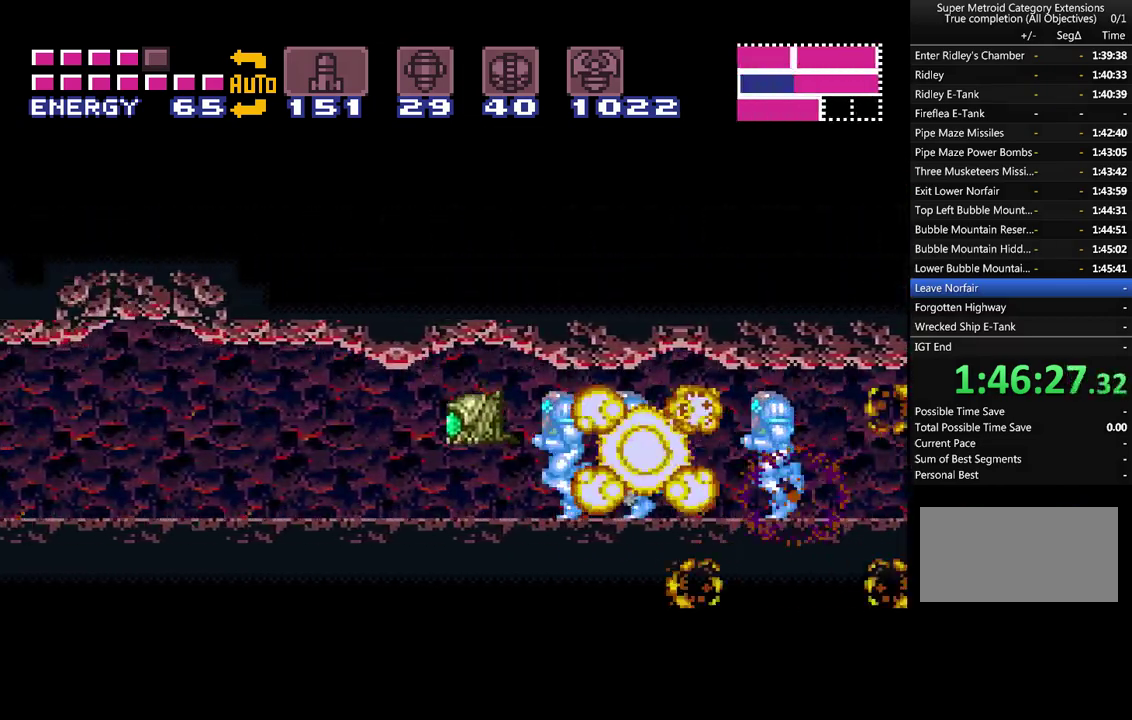
{"buttons": ["A", "DPAD_LEFT"], "events": [[233, "X", "down"], [233, "Y", "down"], [283, "X", "up"], [317, "Y", "up"], [383, "Y", "down"], [500, "Y", "up"]]}
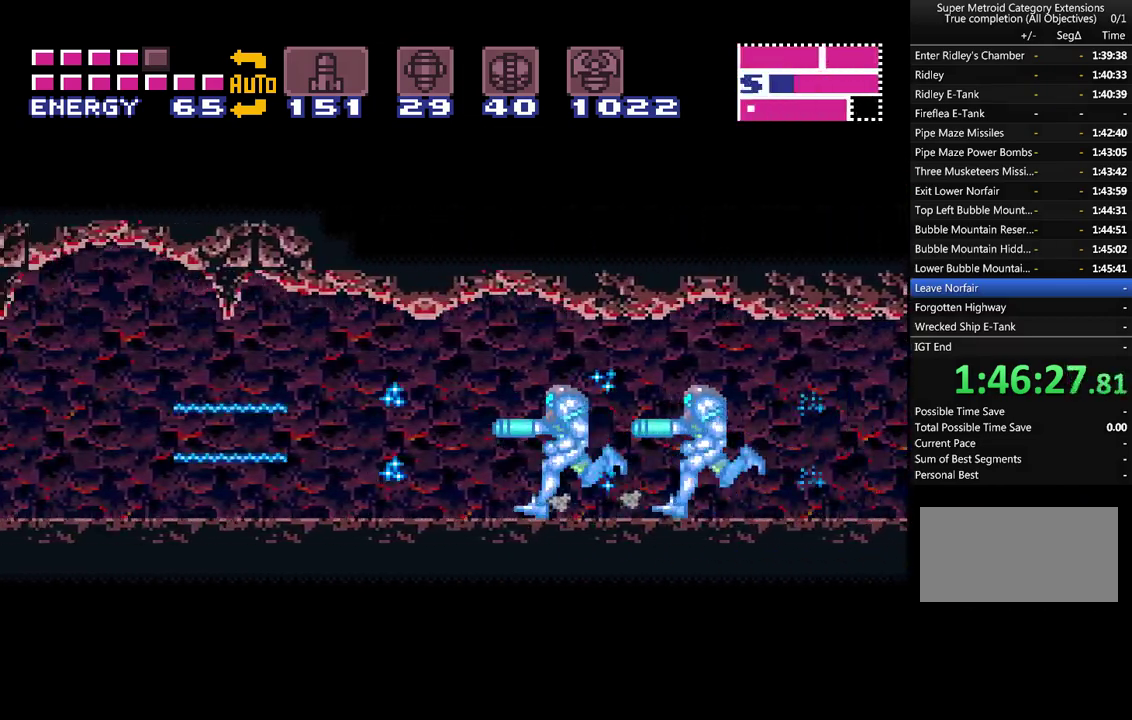
{"buttons": ["A", "DPAD_LEFT"], "events": [[100, "Y", "down"], [167, "Y", "up"], [250, "Y", "down"], [317, "Y", "up"]]}
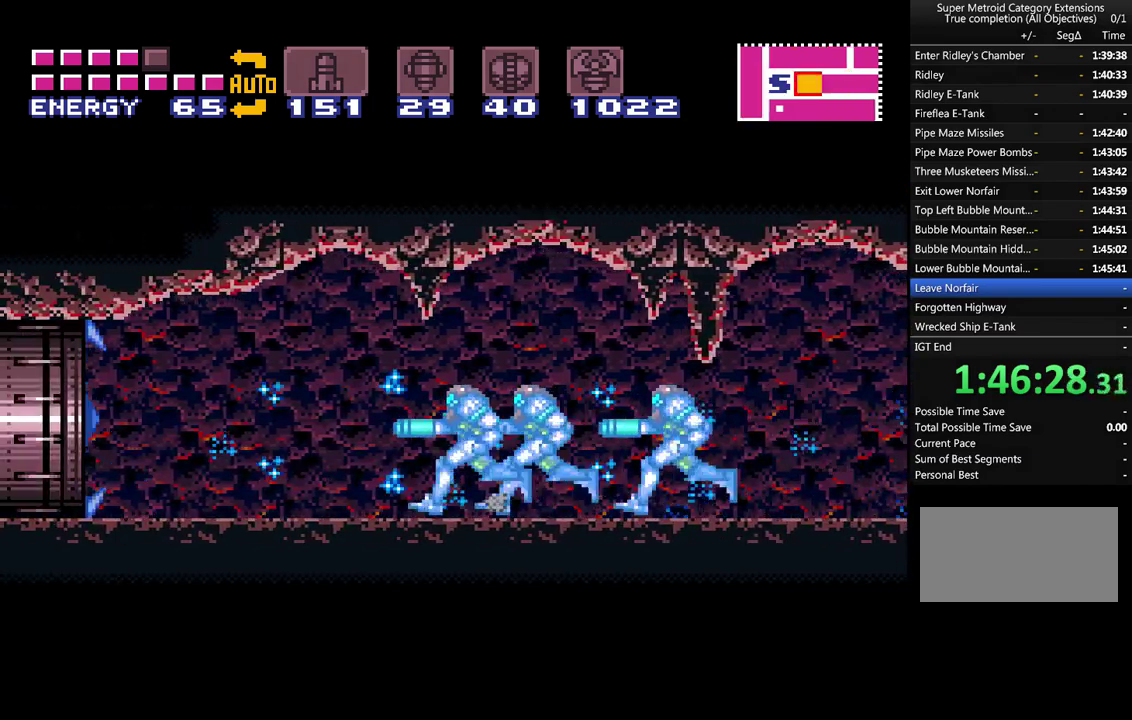
{"buttons": ["A", "DPAD_LEFT"], "events": []}
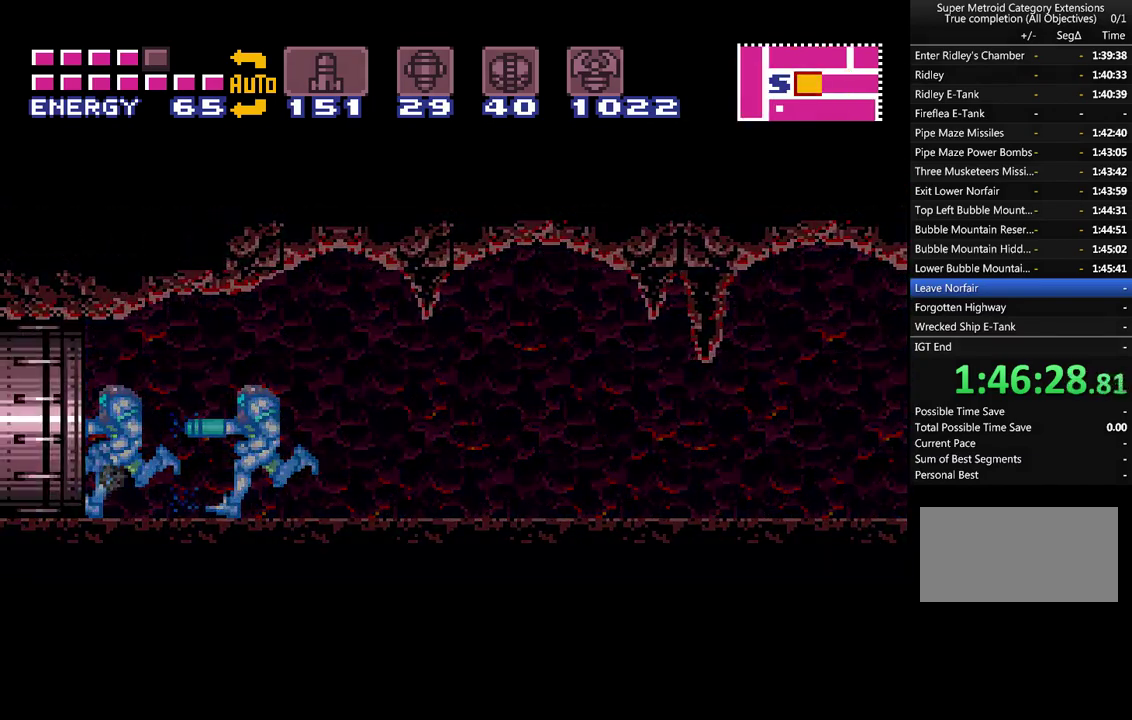
{"buttons": ["A", "DPAD_LEFT"], "events": []}
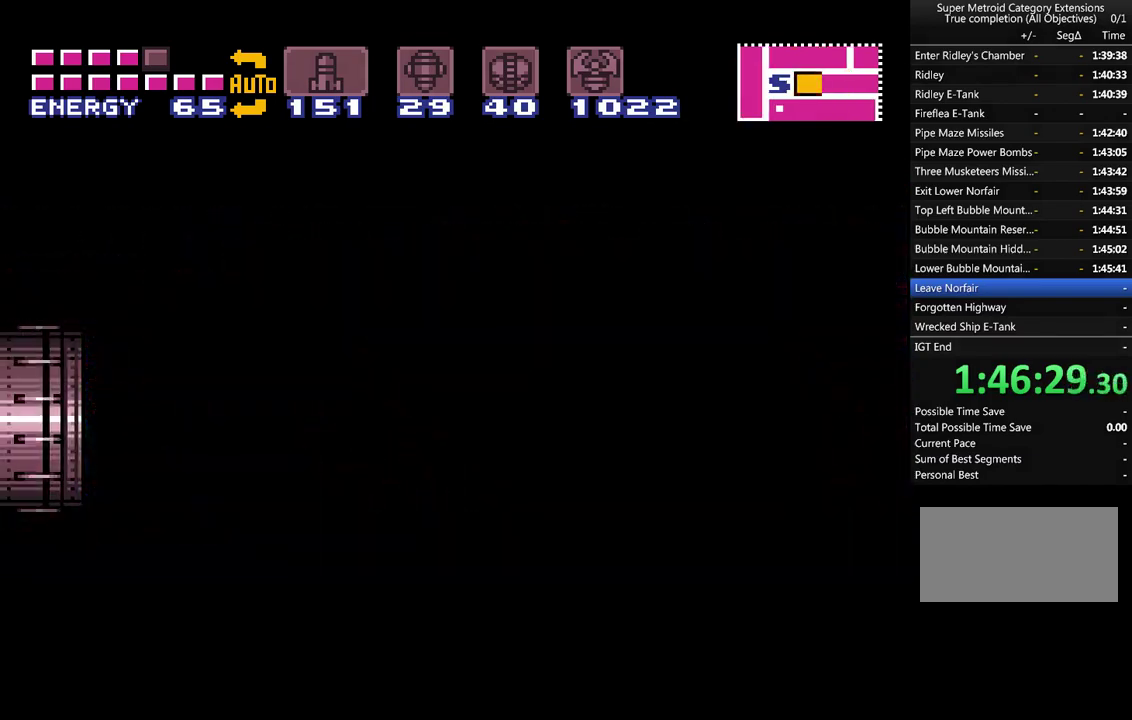
{"buttons": ["A", "DPAD_LEFT"], "events": []}
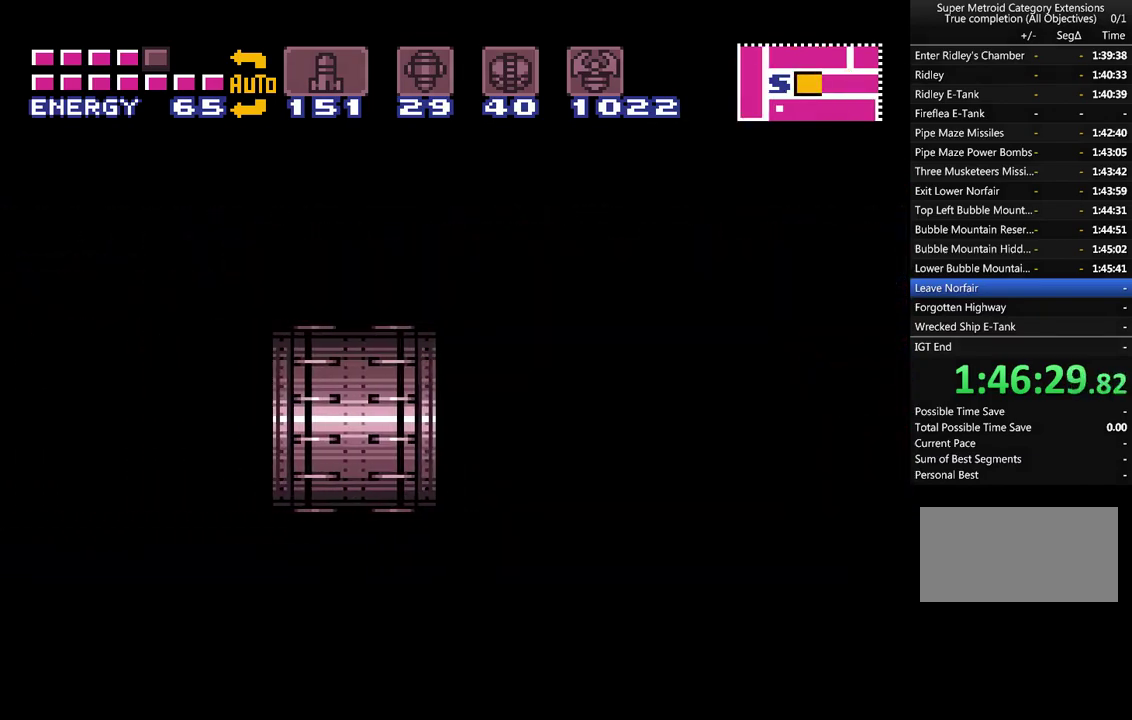
{"buttons": ["A", "DPAD_LEFT"], "events": []}
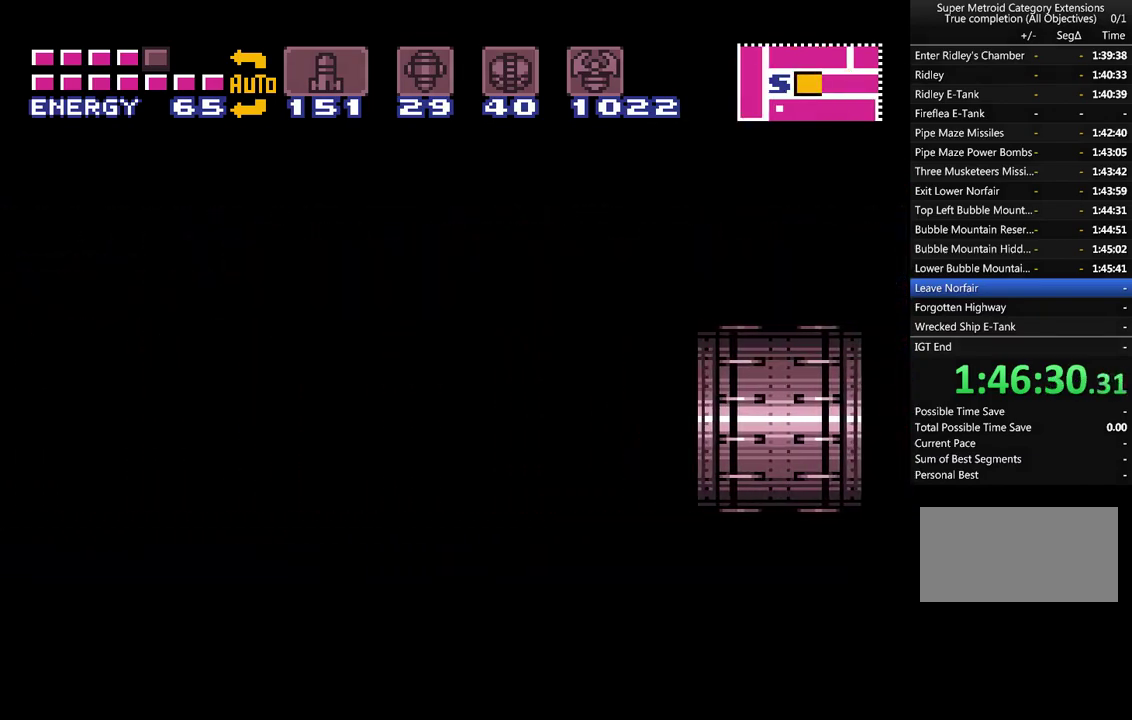
{"buttons": ["A", "Y", "DPAD_LEFT"], "events": [[417, "Y", "down"]]}
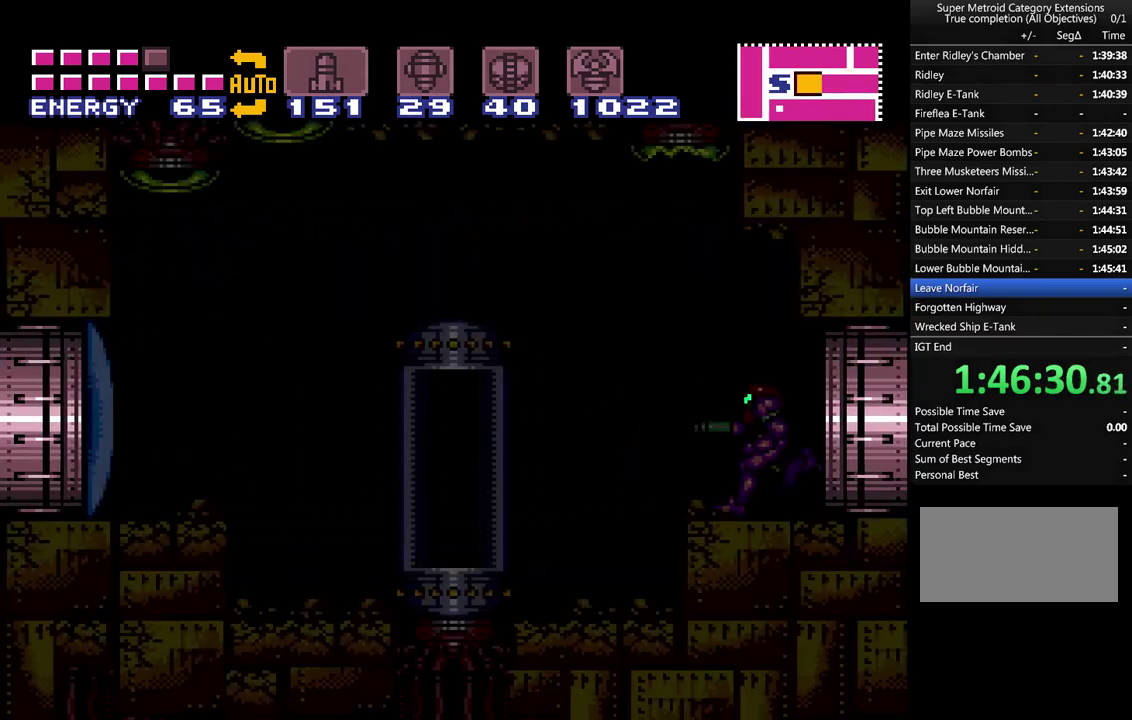
{"buttons": ["A", "Y", "DPAD_LEFT"], "events": []}
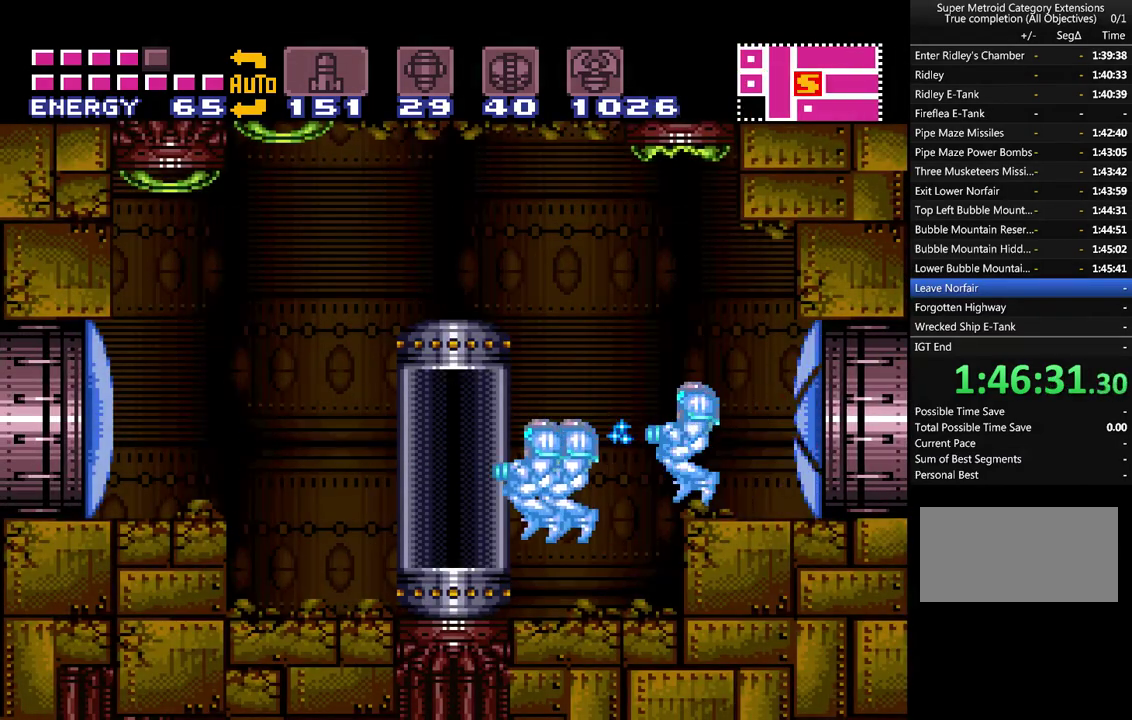
{"buttons": ["A", "DPAD_LEFT"], "events": [[67, "Y", "up"], [183, "A", "up"], [250, "DPAD_LEFT", "up"], [317, "A", "down"], [350, "B", "down"], [450, "DPAD_LEFT", "down"], [500, "B", "up"]]}
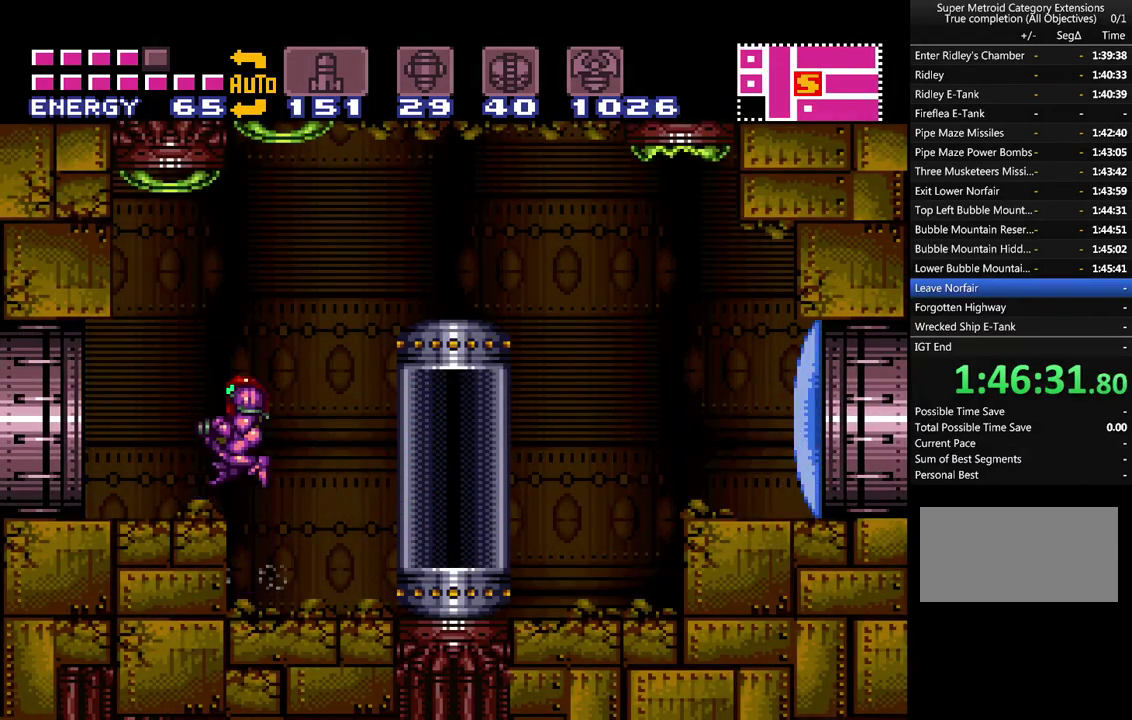
{"buttons": [], "events": [[67, "A", "up"], [183, "DPAD_LEFT", "up"], [217, "START", "down"], [433, "START", "up"]]}
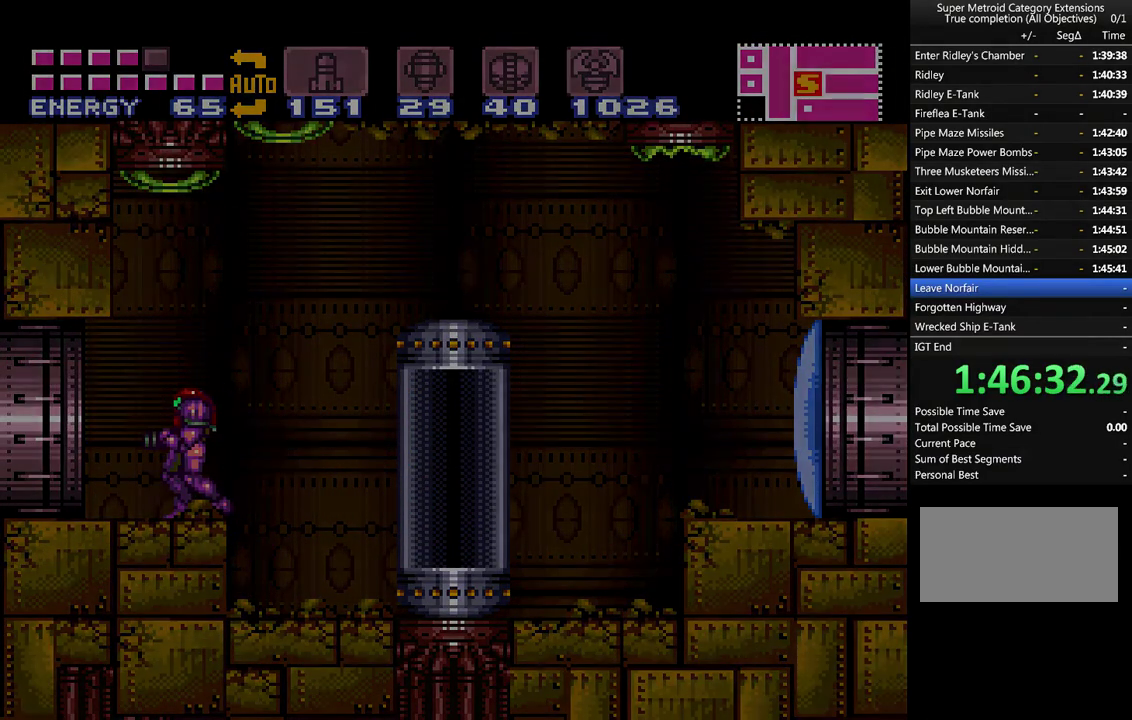
{"buttons": [], "events": []}
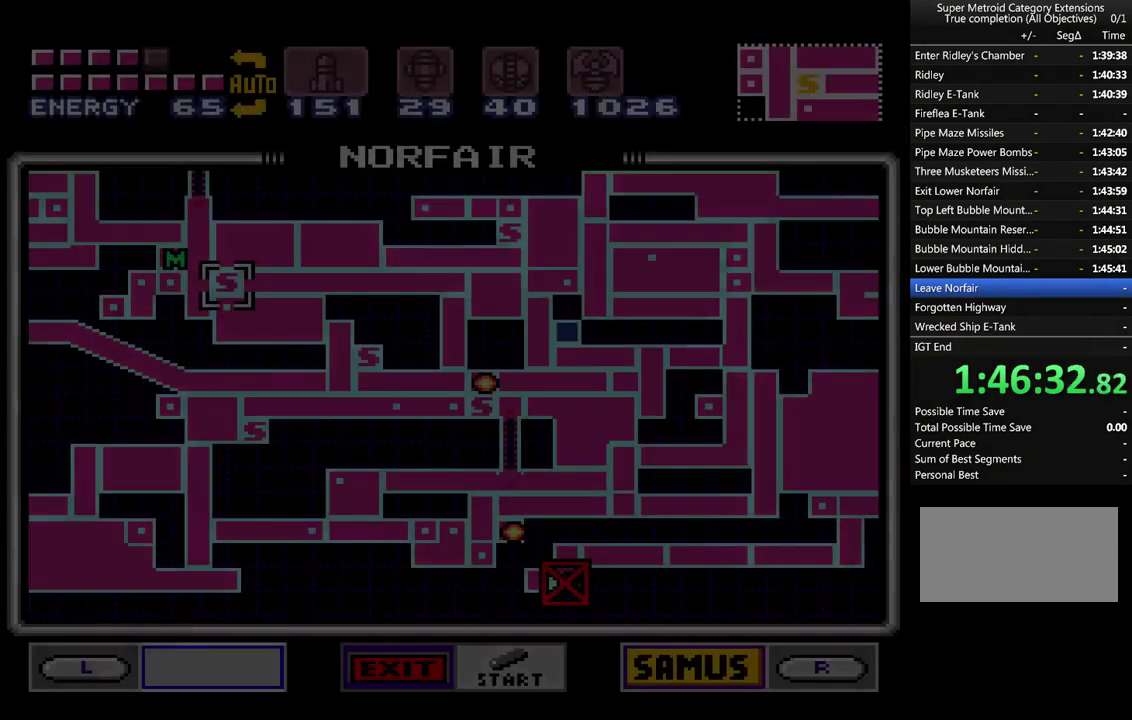
{"buttons": [], "events": []}